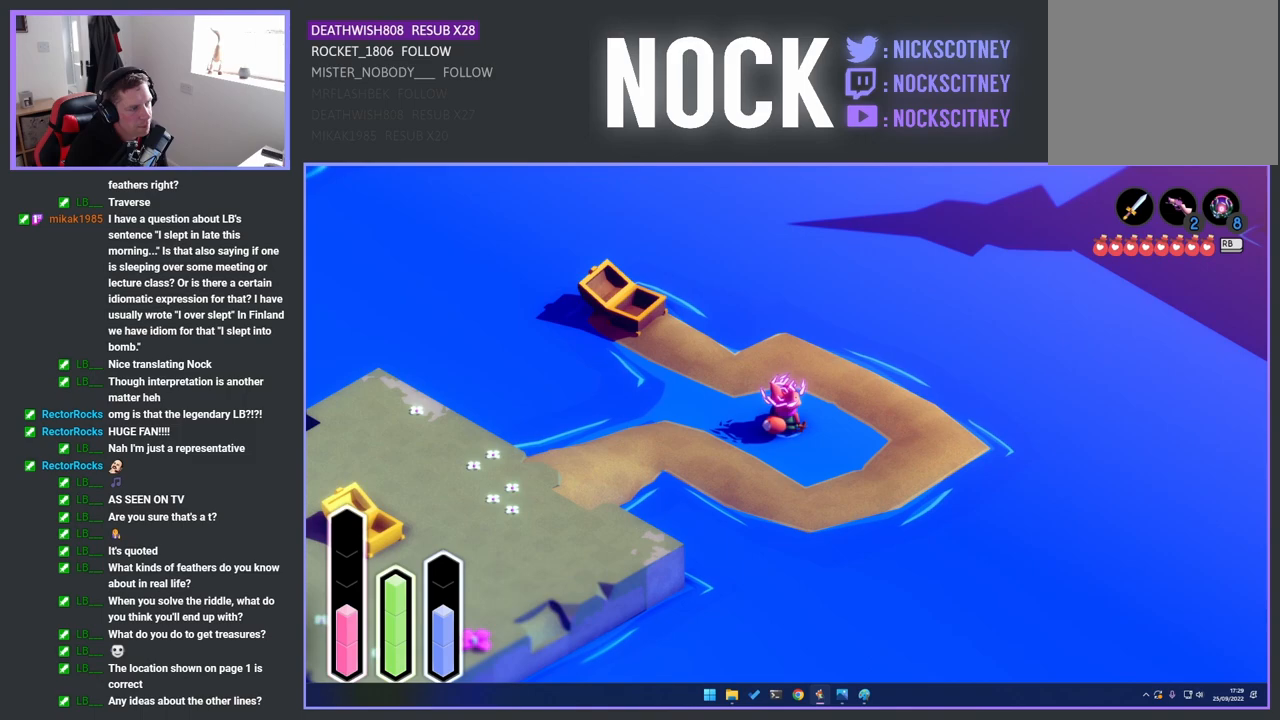
Gameplay with a controller (PlayStation layout); each line is a JSON object with the inputs held at the frame after it. "events" lists button and stick changes between this image and that frame as [ms after this image, input, new state], when the widget could be followed in between.
{"buttons": [], "left_stick": "center", "right_stick": "center", "events": [[133, "START", "down"], [300, "START", "up"]]}
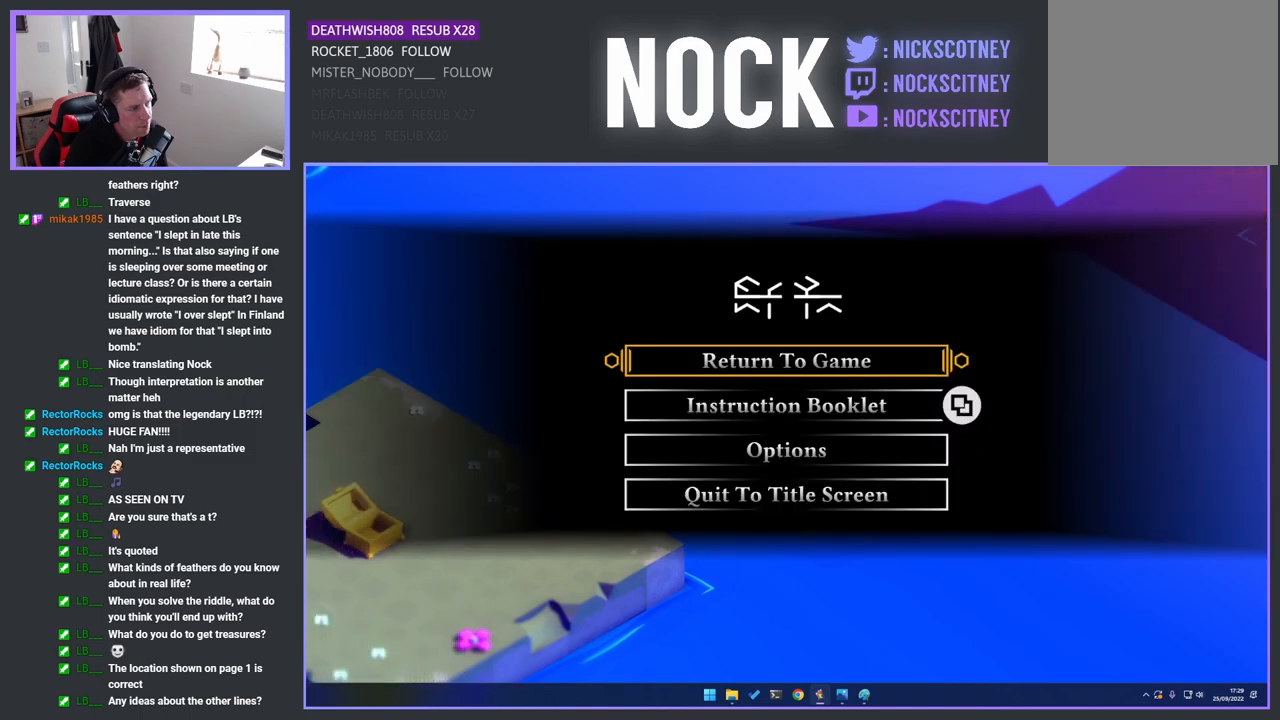
{"buttons": ["CROSS"], "left_stick": "center", "right_stick": "center", "events": [[117, "DPAD_DOWN", "down"], [217, "DPAD_DOWN", "up"], [317, "DPAD_DOWN", "down"], [383, "DPAD_DOWN", "up"], [433, "CROSS", "down"]]}
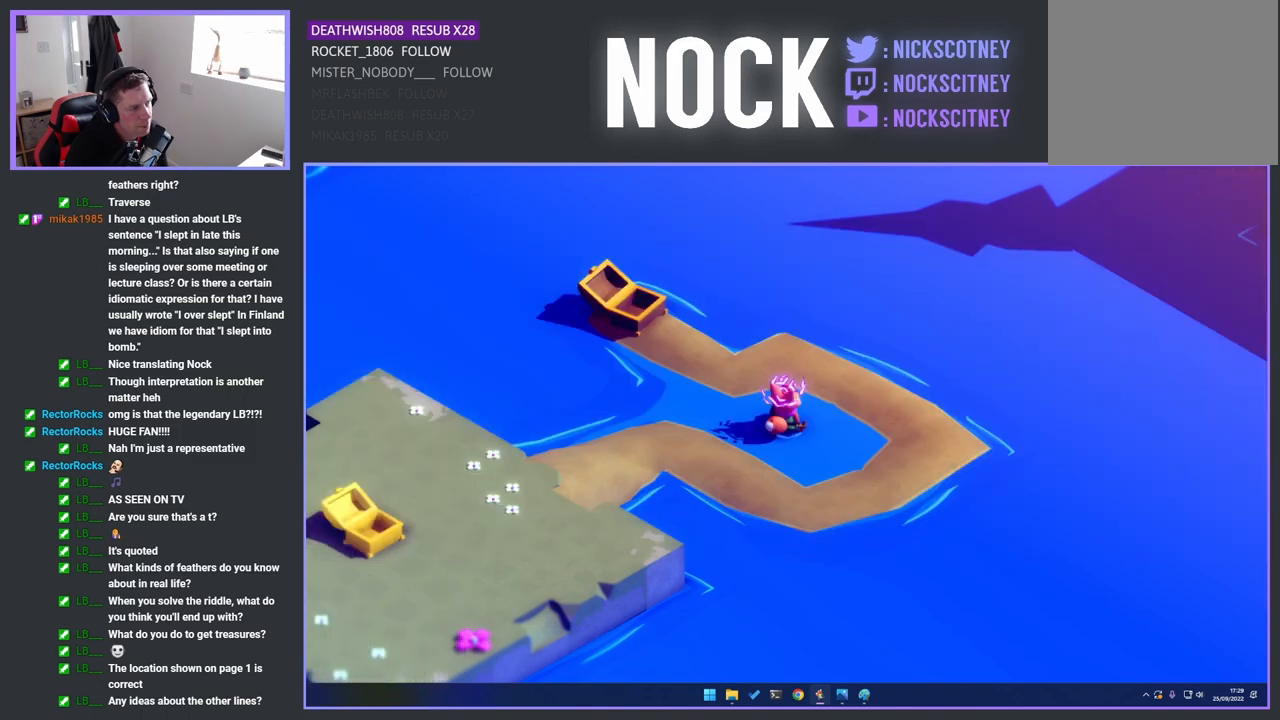
{"buttons": ["DPAD_DOWN"], "left_stick": "center", "right_stick": "center", "events": [[50, "CROSS", "up"], [433, "DPAD_DOWN", "down"]]}
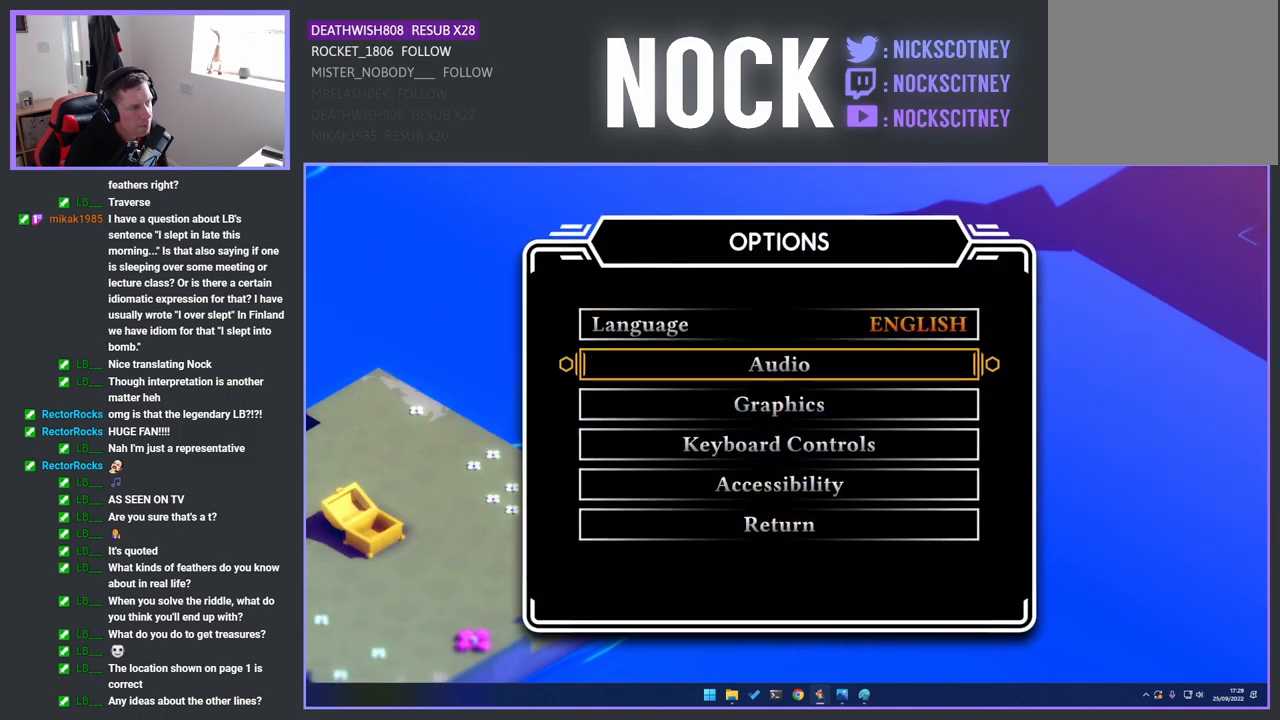
{"buttons": [], "left_stick": "center", "right_stick": "center", "events": [[50, "DPAD_DOWN", "up"], [217, "CROSS", "down"], [333, "CROSS", "up"]]}
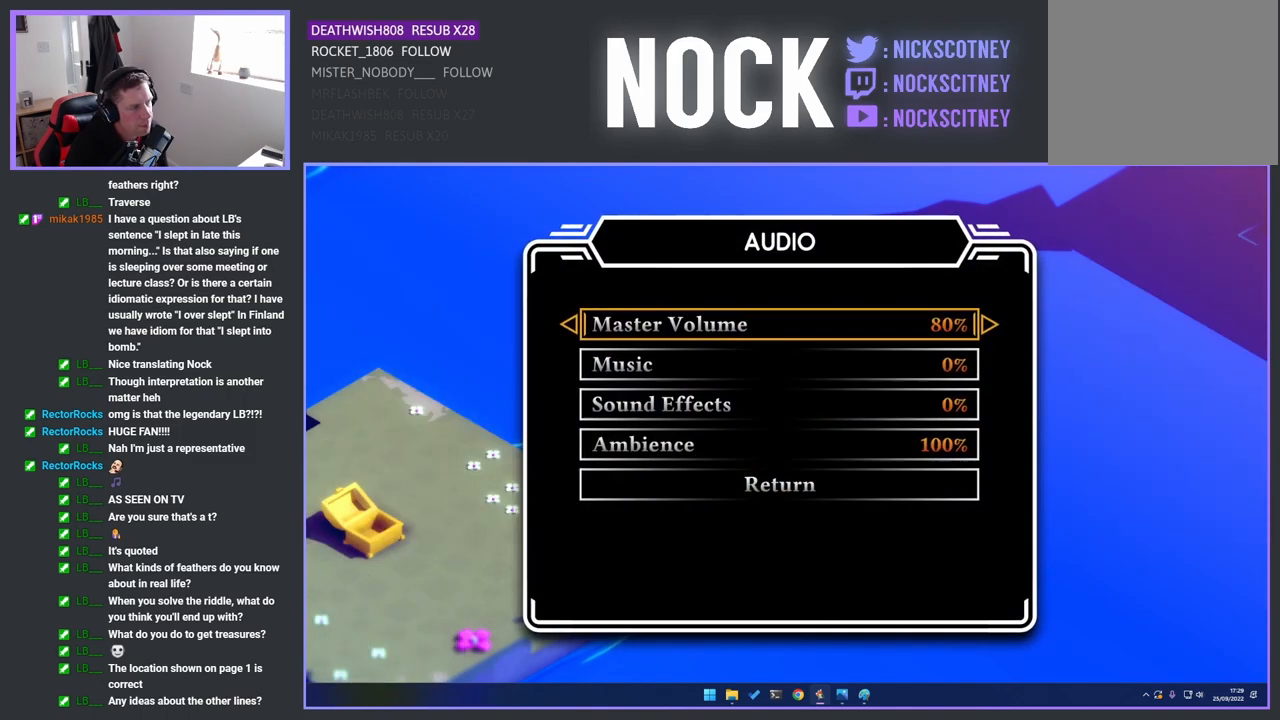
{"buttons": ["DPAD_DOWN"], "left_stick": "center", "right_stick": "center", "events": [[200, "DPAD_DOWN", "down"], [317, "DPAD_DOWN", "up"], [400, "DPAD_DOWN", "down"]]}
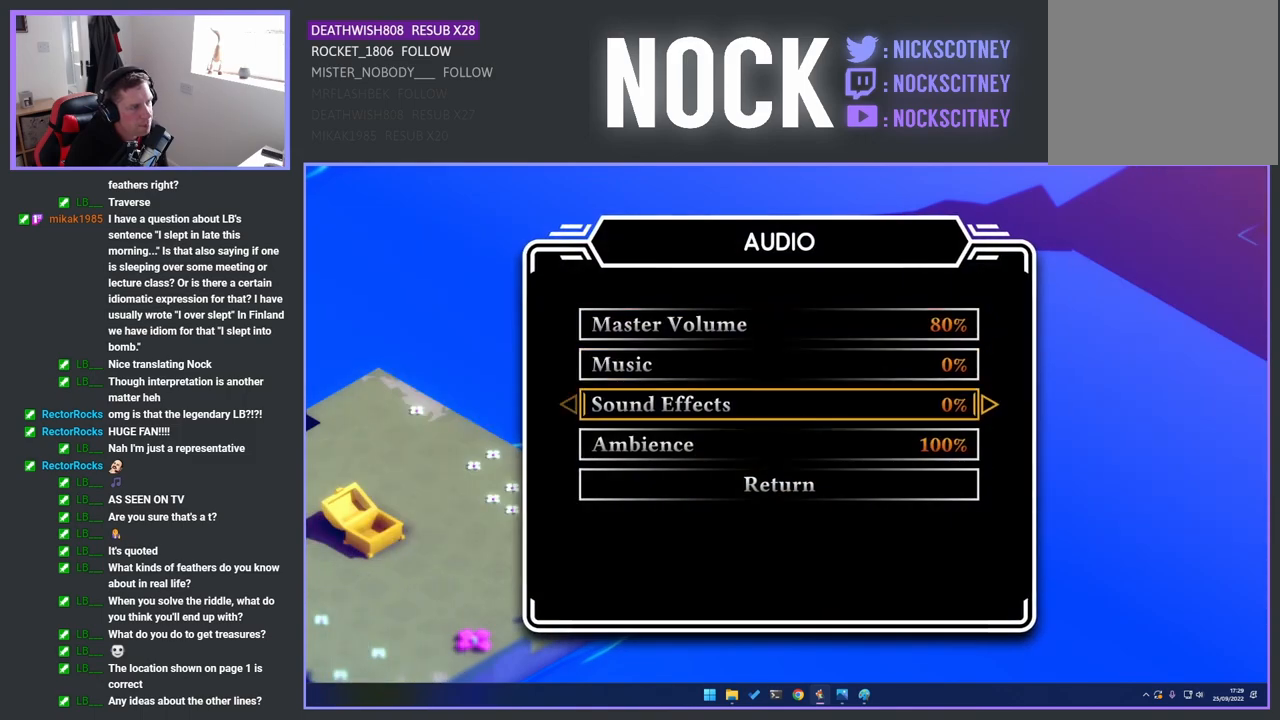
{"buttons": [], "left_stick": "center", "right_stick": "center", "events": [[17, "DPAD_DOWN", "up"], [200, "DPAD_RIGHT", "down"], [283, "DPAD_RIGHT", "up"], [383, "DPAD_RIGHT", "down"], [483, "DPAD_RIGHT", "up"]]}
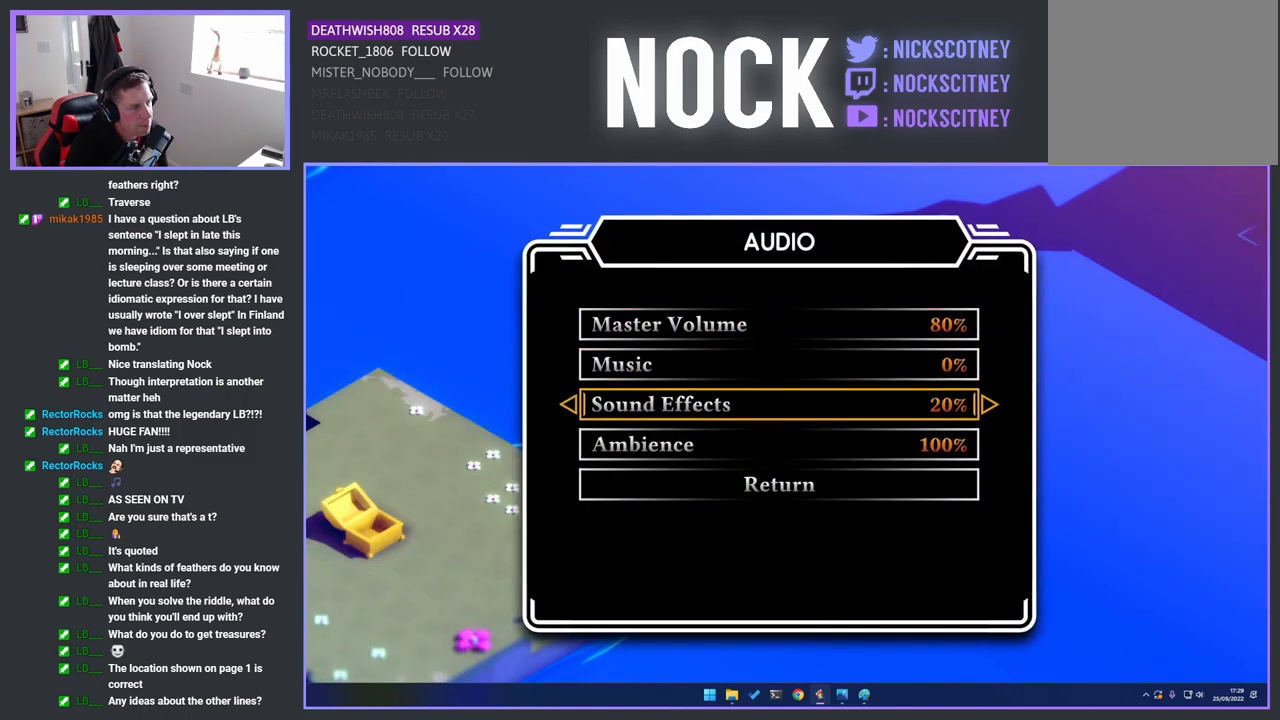
{"buttons": ["DPAD_RIGHT"], "left_stick": "center", "right_stick": "center", "events": [[50, "DPAD_RIGHT", "down"], [167, "DPAD_RIGHT", "up"], [233, "DPAD_RIGHT", "down"], [350, "DPAD_RIGHT", "up"], [433, "DPAD_RIGHT", "down"]]}
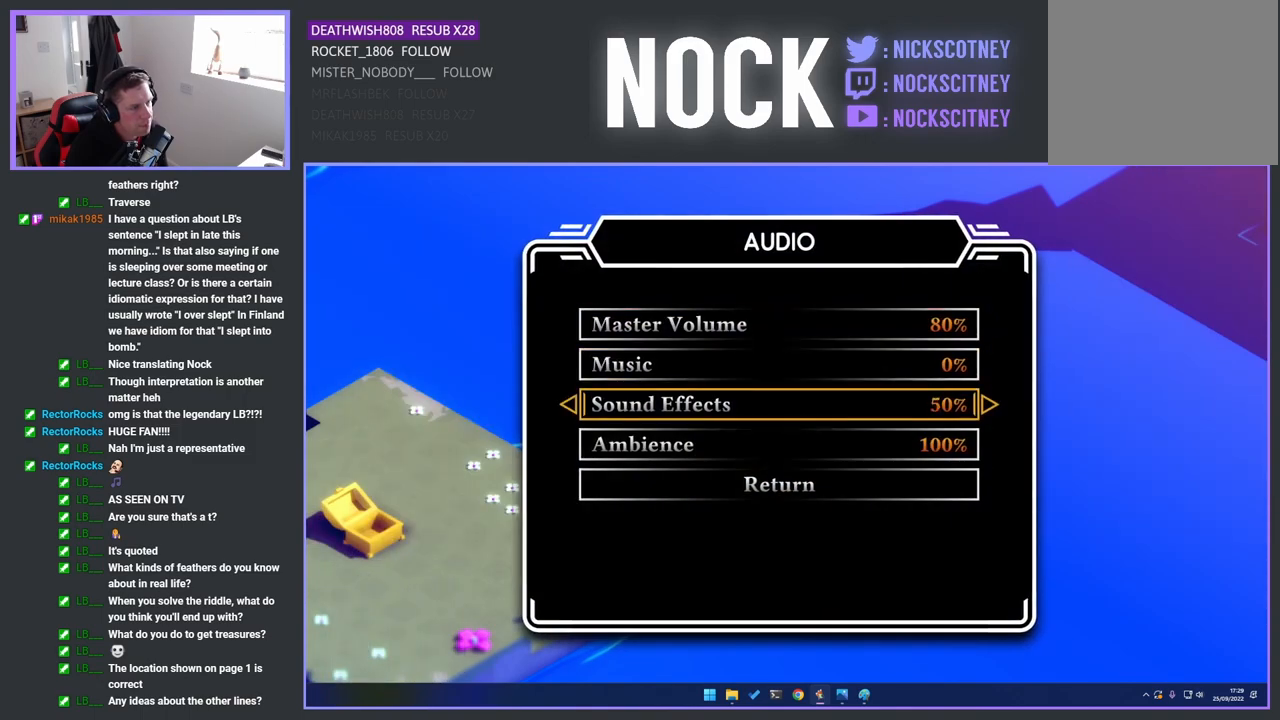
{"buttons": ["DPAD_RIGHT"], "left_stick": "center", "right_stick": "center", "events": [[33, "DPAD_RIGHT", "up"], [117, "DPAD_RIGHT", "down"], [233, "DPAD_RIGHT", "up"], [383, "DPAD_RIGHT", "down"]]}
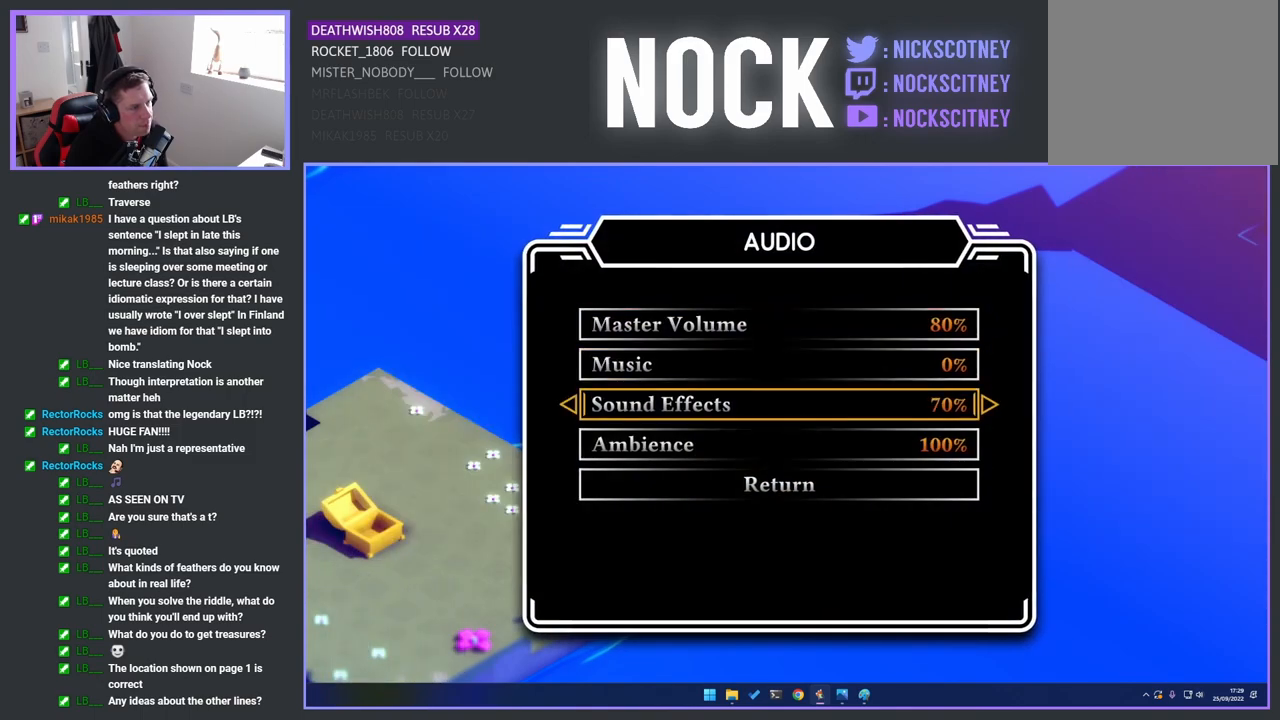
{"buttons": [], "left_stick": "center", "right_stick": "center", "events": [[17, "DPAD_RIGHT", "up"]]}
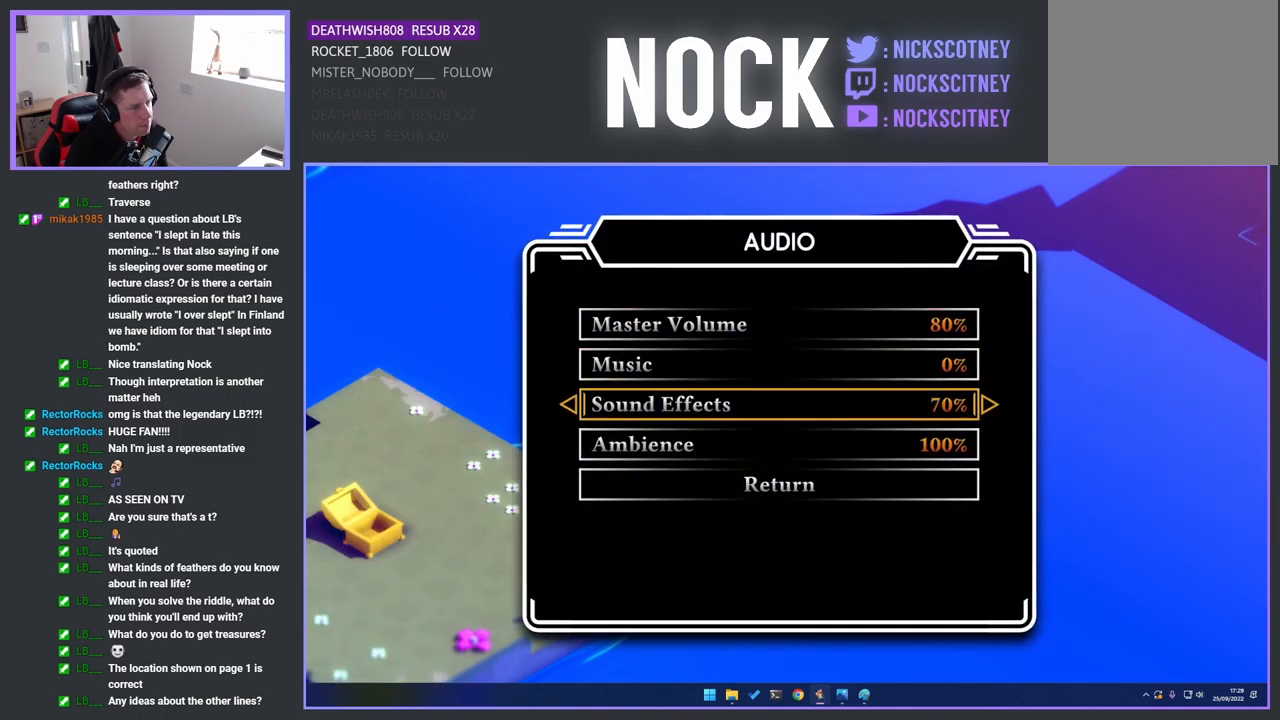
{"buttons": [], "left_stick": "center", "right_stick": "center", "events": [[67, "DPAD_RIGHT", "down"], [183, "DPAD_RIGHT", "up"]]}
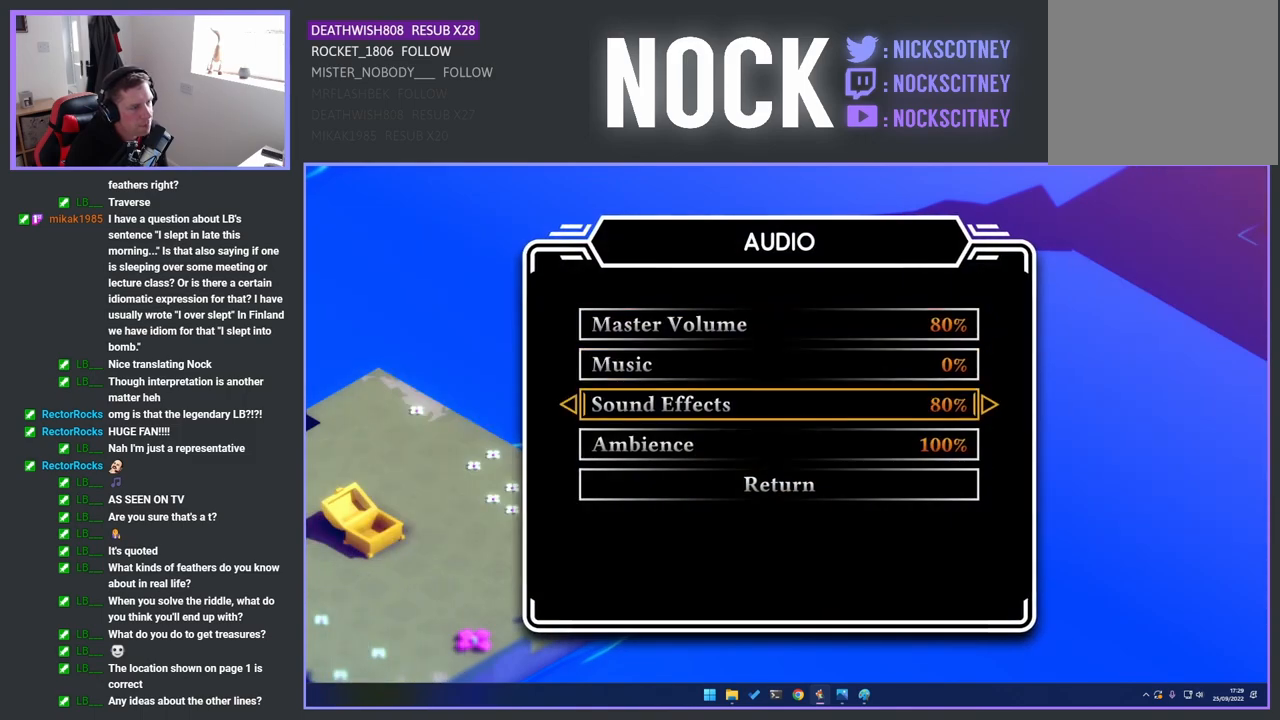
{"buttons": [], "left_stick": "center", "right_stick": "center", "events": []}
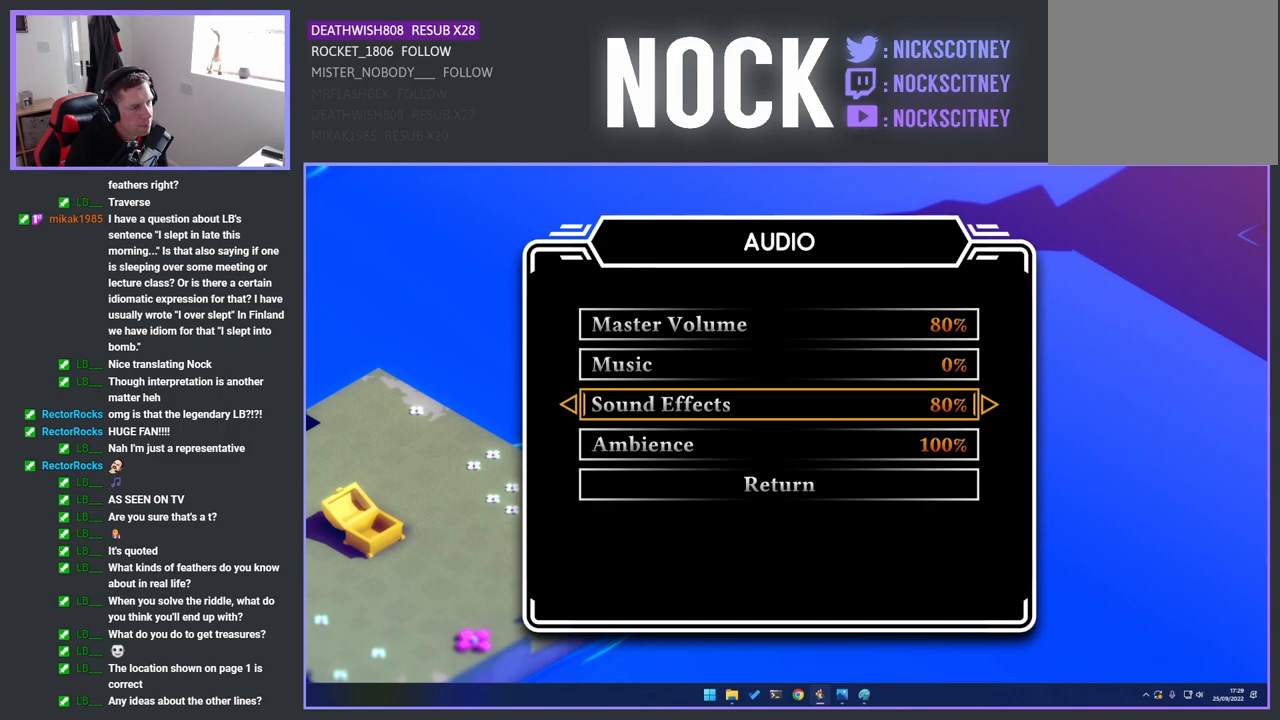
{"buttons": [], "left_stick": "center", "right_stick": "center", "events": []}
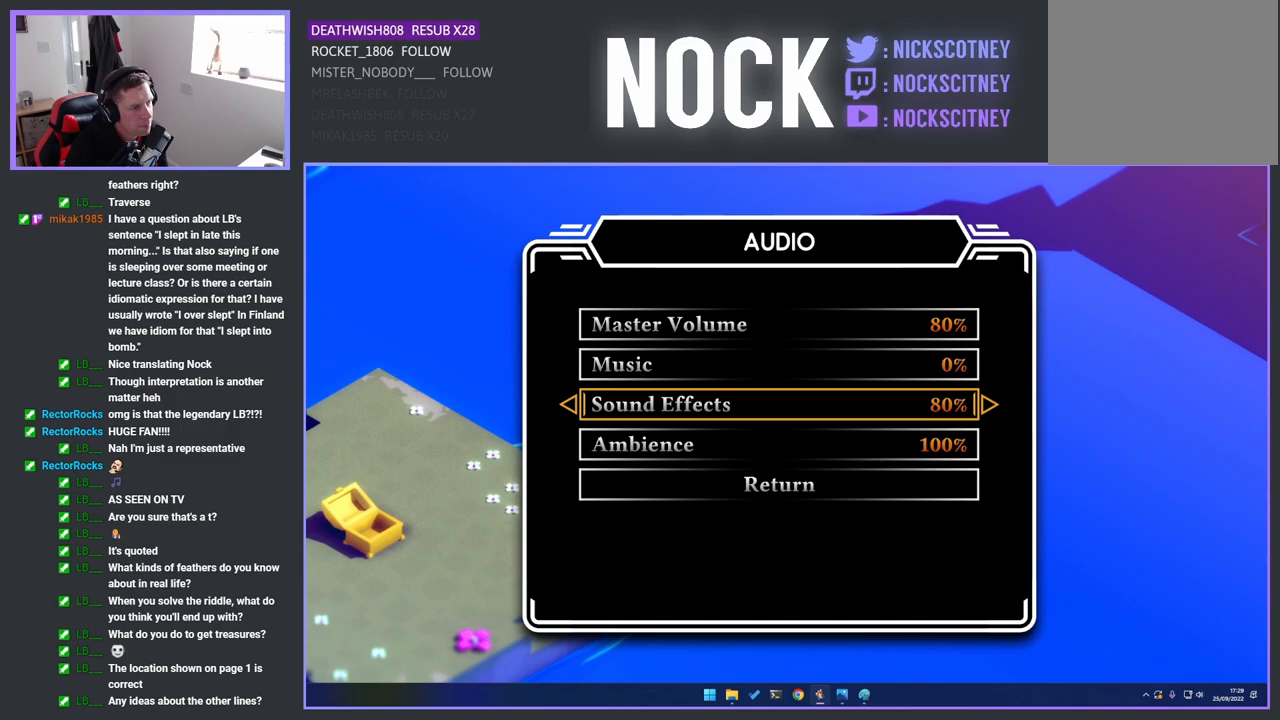
{"buttons": ["DPAD_RIGHT"], "left_stick": "center", "right_stick": "center", "events": [[317, "DPAD_RIGHT", "down"], [417, "DPAD_RIGHT", "up"], [500, "DPAD_RIGHT", "down"]]}
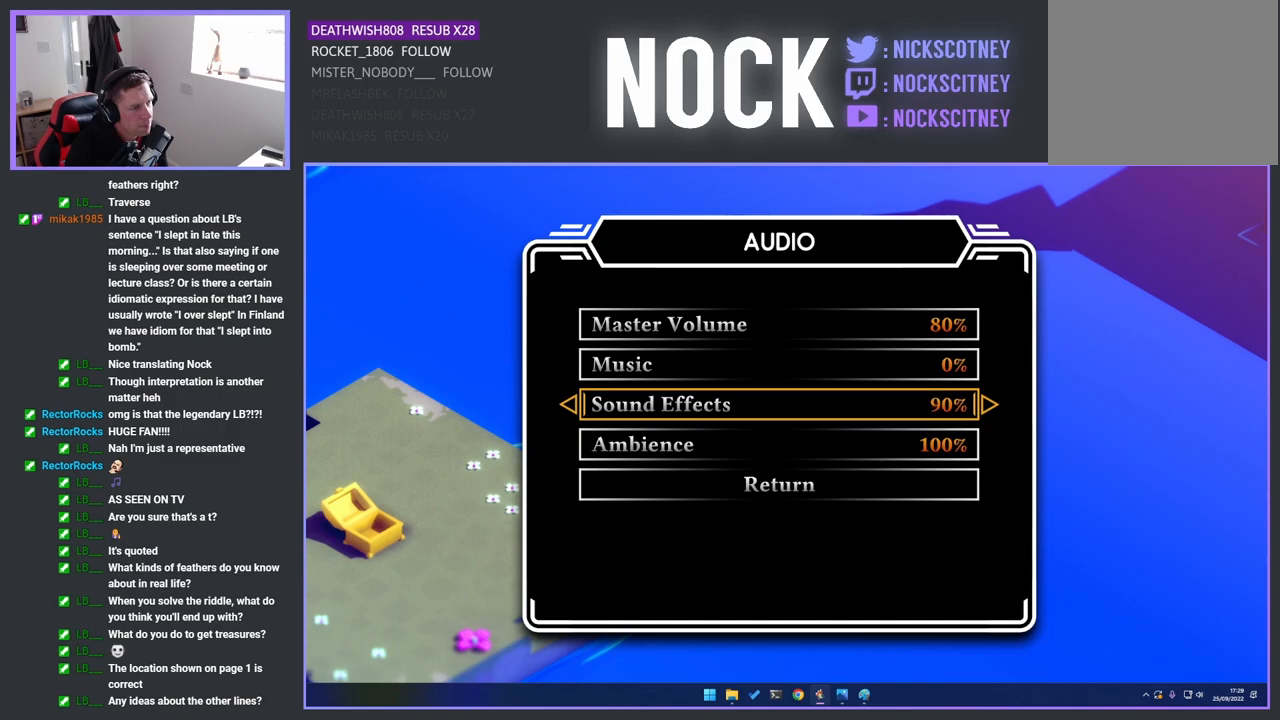
{"buttons": [], "left_stick": "center", "right_stick": "center", "events": [[117, "DPAD_RIGHT", "up"]]}
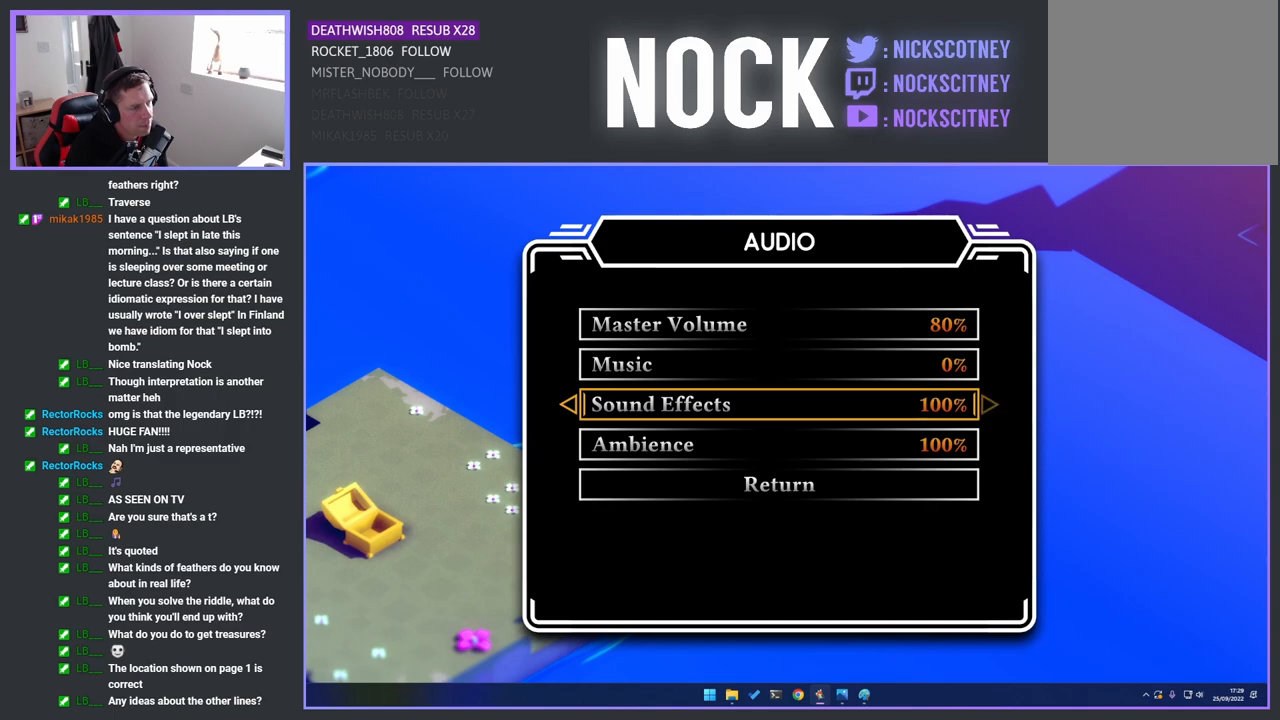
{"buttons": ["DPAD_UP"], "left_stick": "center", "right_stick": "center", "events": [[217, "DPAD_UP", "down"], [333, "DPAD_UP", "up"], [417, "DPAD_UP", "down"]]}
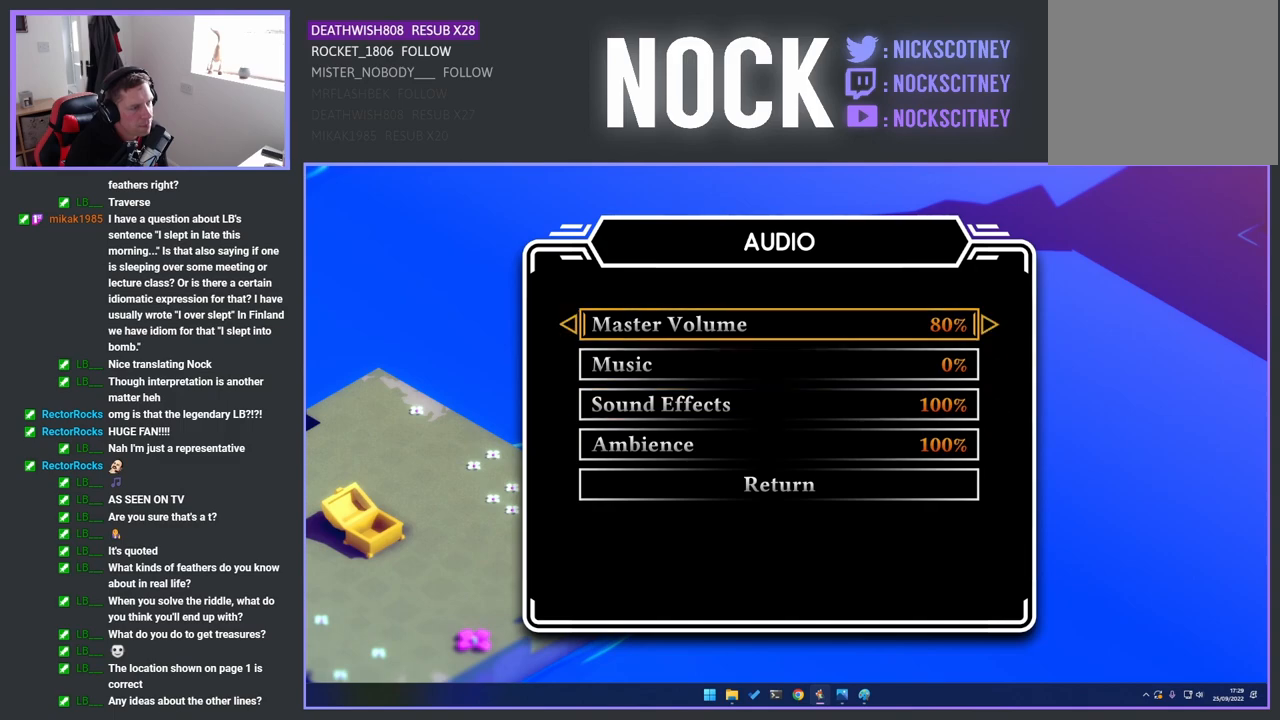
{"buttons": [], "left_stick": "center", "right_stick": "center", "events": [[17, "DPAD_UP", "up"], [150, "DPAD_RIGHT", "down"], [250, "DPAD_RIGHT", "up"], [350, "DPAD_RIGHT", "down"], [450, "DPAD_RIGHT", "up"]]}
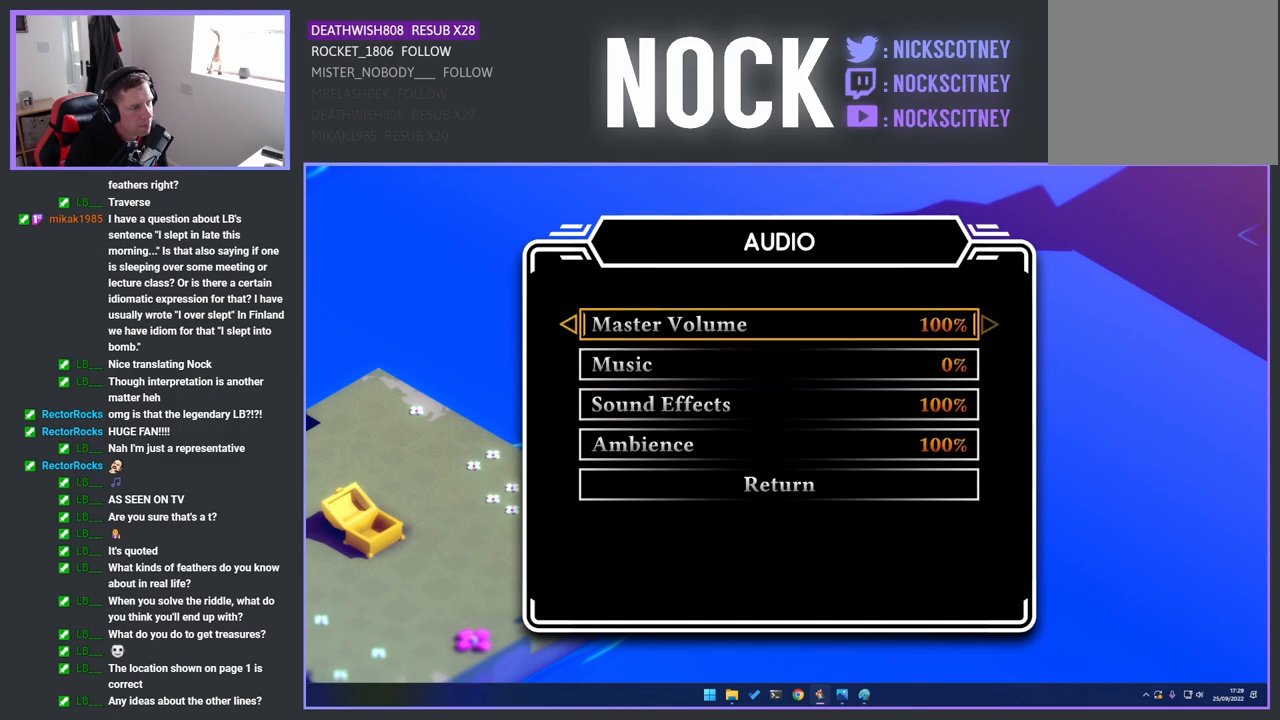
{"buttons": [], "left_stick": "center", "right_stick": "center", "events": [[167, "DPAD_DOWN", "down"], [283, "DPAD_DOWN", "up"], [400, "DPAD_DOWN", "down"], [500, "DPAD_DOWN", "up"]]}
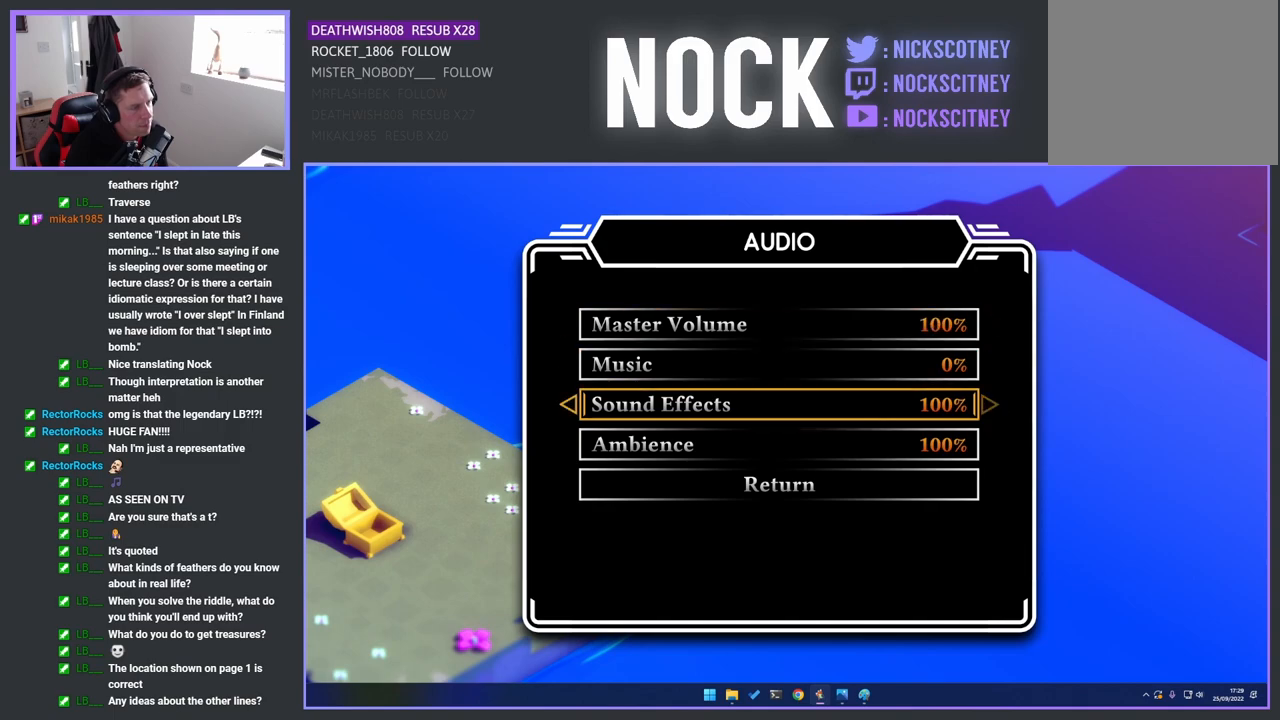
{"buttons": [], "left_stick": "center", "right_stick": "center", "events": [[100, "DPAD_DOWN", "down"], [217, "DPAD_DOWN", "up"], [367, "DPAD_LEFT", "down"], [500, "DPAD_LEFT", "up"]]}
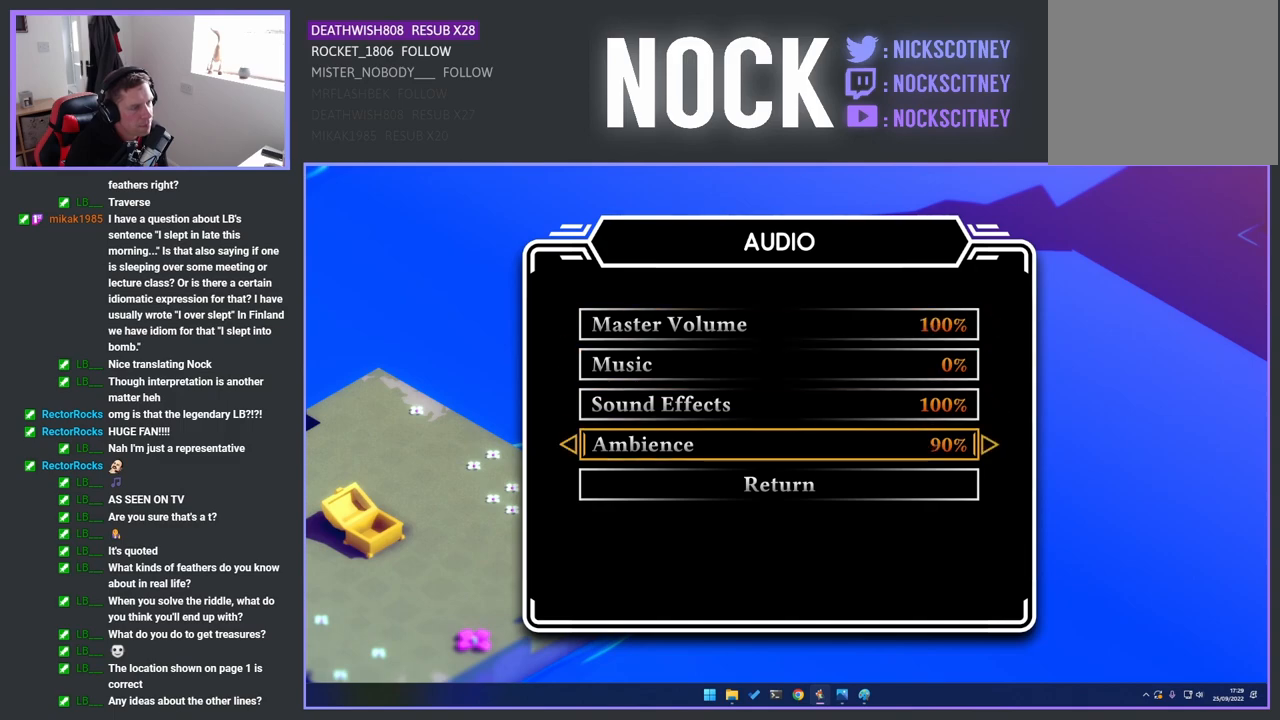
{"buttons": ["DPAD_LEFT"], "left_stick": "center", "right_stick": "center", "events": [[67, "DPAD_LEFT", "down"], [183, "DPAD_LEFT", "up"], [250, "DPAD_LEFT", "down"], [367, "DPAD_LEFT", "up"], [433, "DPAD_LEFT", "down"]]}
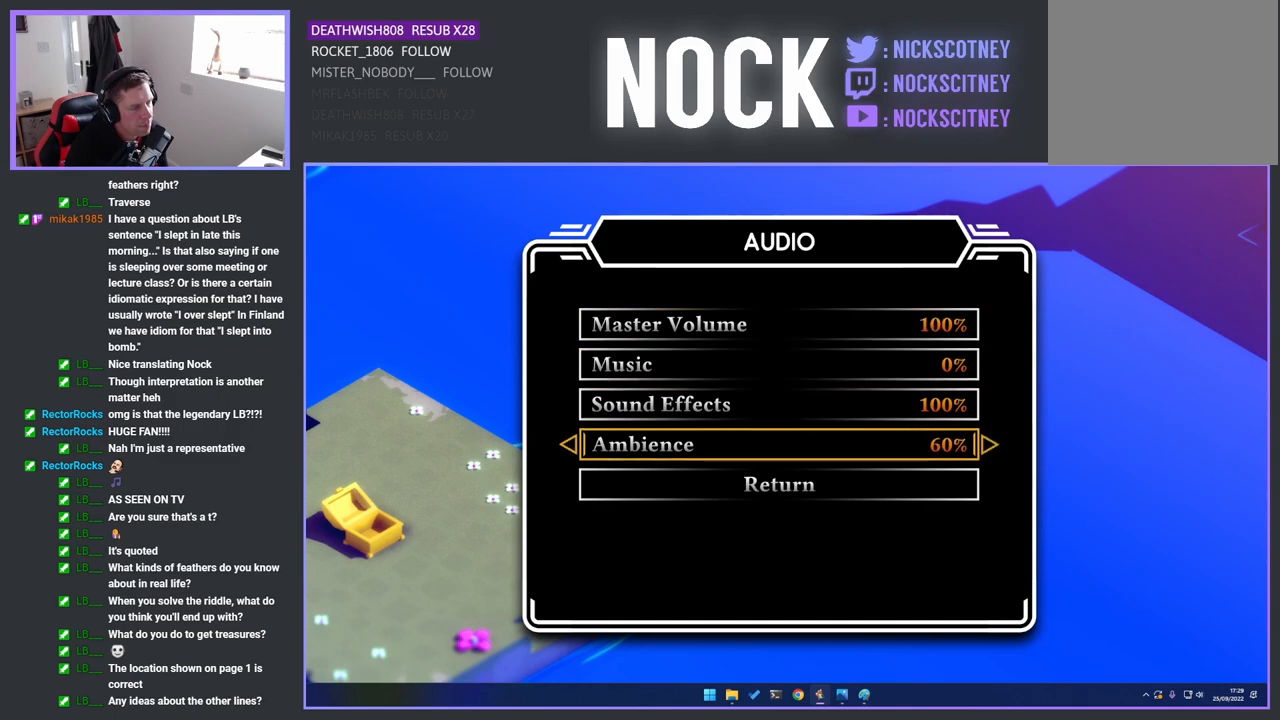
{"buttons": [], "left_stick": "center", "right_stick": "center", "events": [[50, "DPAD_LEFT", "up"], [117, "DPAD_LEFT", "down"], [233, "DPAD_LEFT", "up"], [317, "DPAD_LEFT", "down"], [417, "DPAD_LEFT", "up"]]}
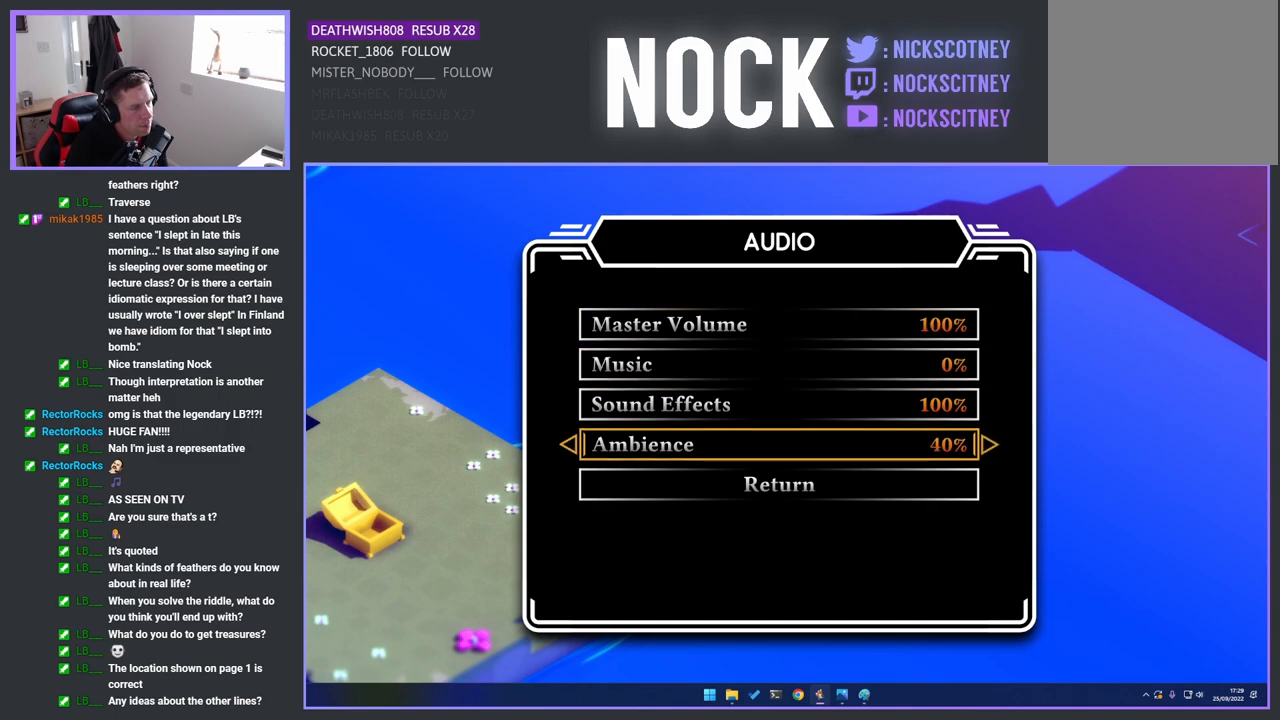
{"buttons": ["DPAD_LEFT"], "left_stick": "center", "right_stick": "center", "events": [[17, "DPAD_LEFT", "down"], [133, "DPAD_LEFT", "up"], [200, "DPAD_LEFT", "down"], [300, "DPAD_LEFT", "up"], [400, "DPAD_LEFT", "down"]]}
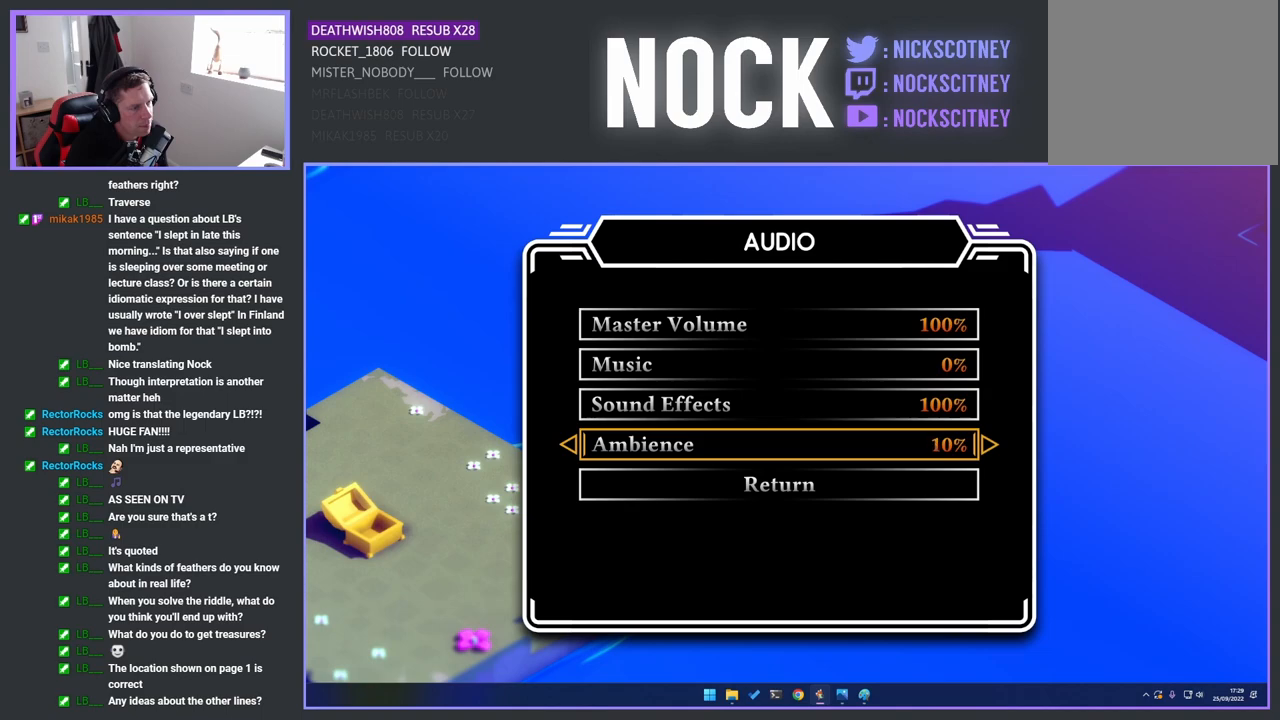
{"buttons": [], "left_stick": "center", "right_stick": "center", "events": [[17, "DPAD_LEFT", "up"], [133, "DPAD_LEFT", "down"], [267, "DPAD_LEFT", "up"]]}
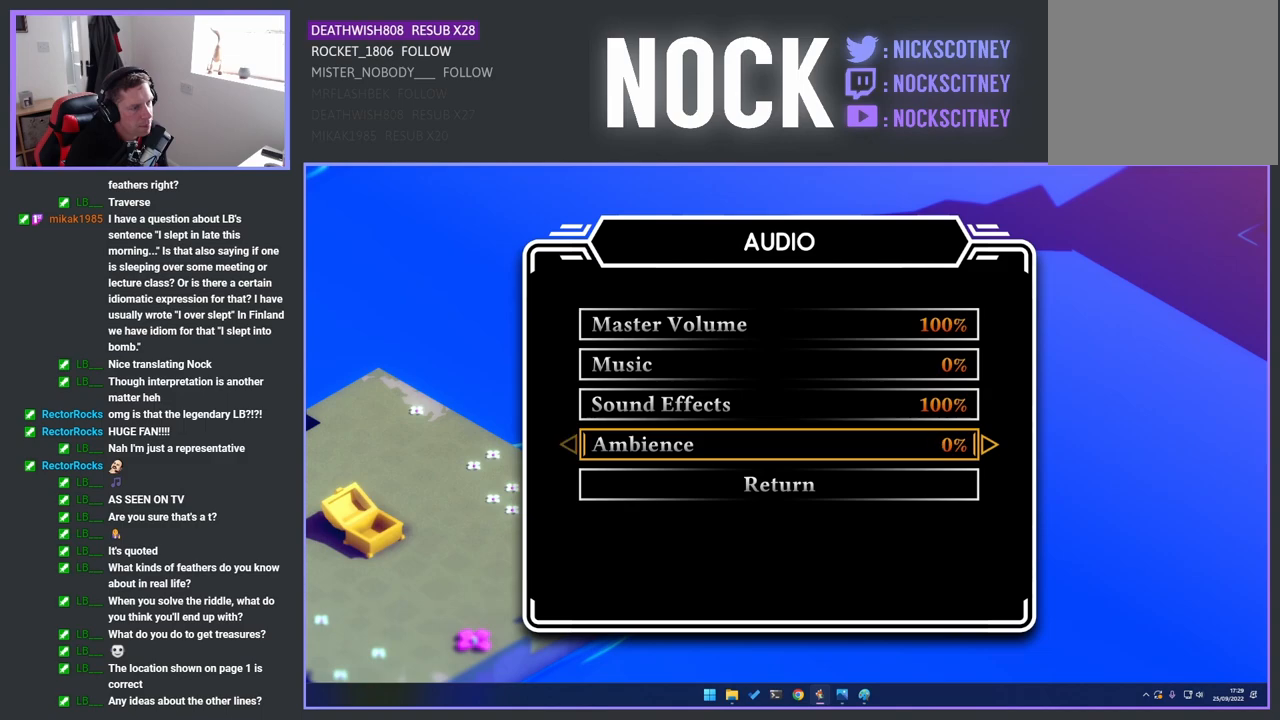
{"buttons": ["CROSS"], "left_stick": "center", "right_stick": "center", "events": [[267, "DPAD_DOWN", "down"], [367, "DPAD_DOWN", "up"], [417, "CROSS", "down"]]}
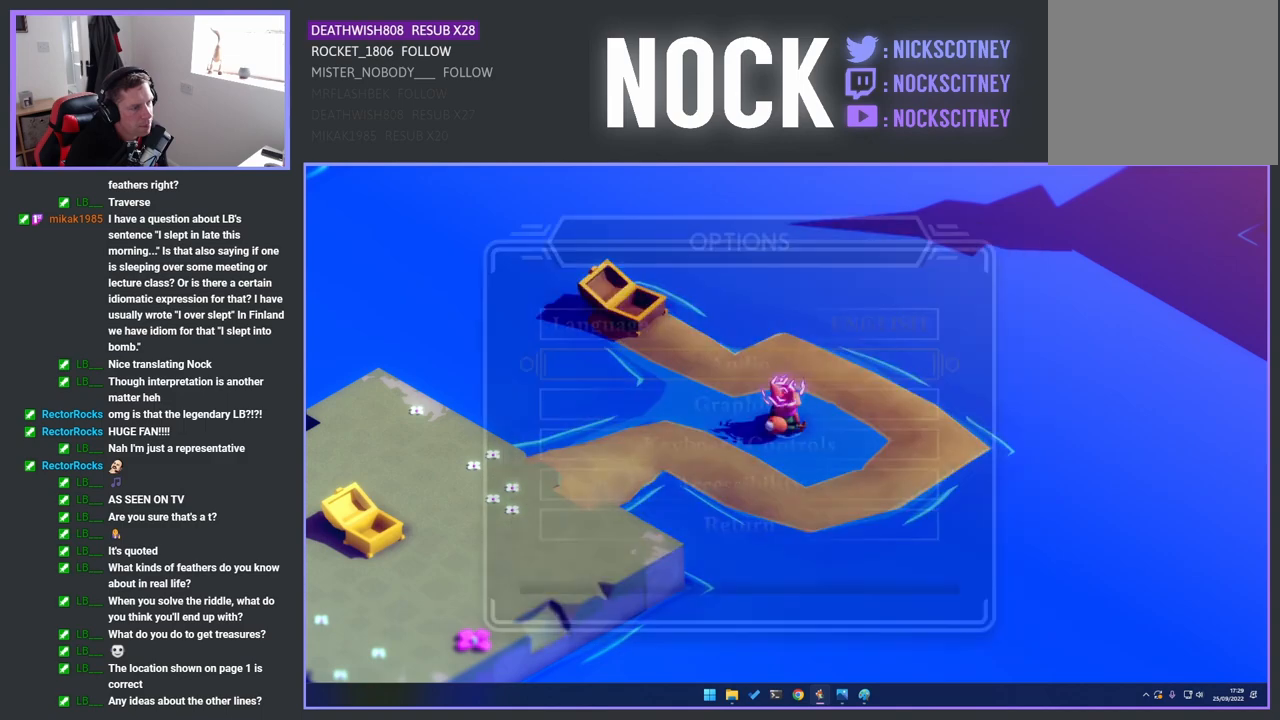
{"buttons": [], "left_stick": "center", "right_stick": "center", "events": [[17, "CROSS", "up"]]}
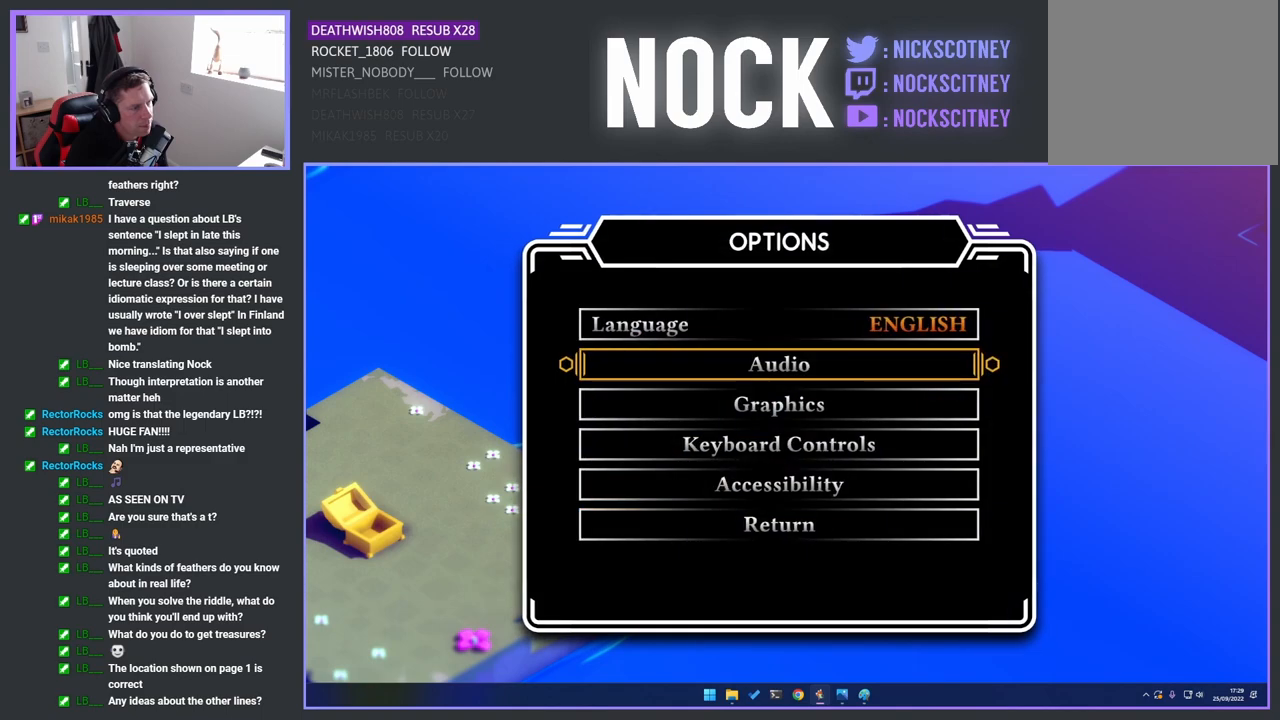
{"buttons": [], "left_stick": "center", "right_stick": "center", "events": [[133, "CIRCLE", "down"], [233, "CIRCLE", "up"]]}
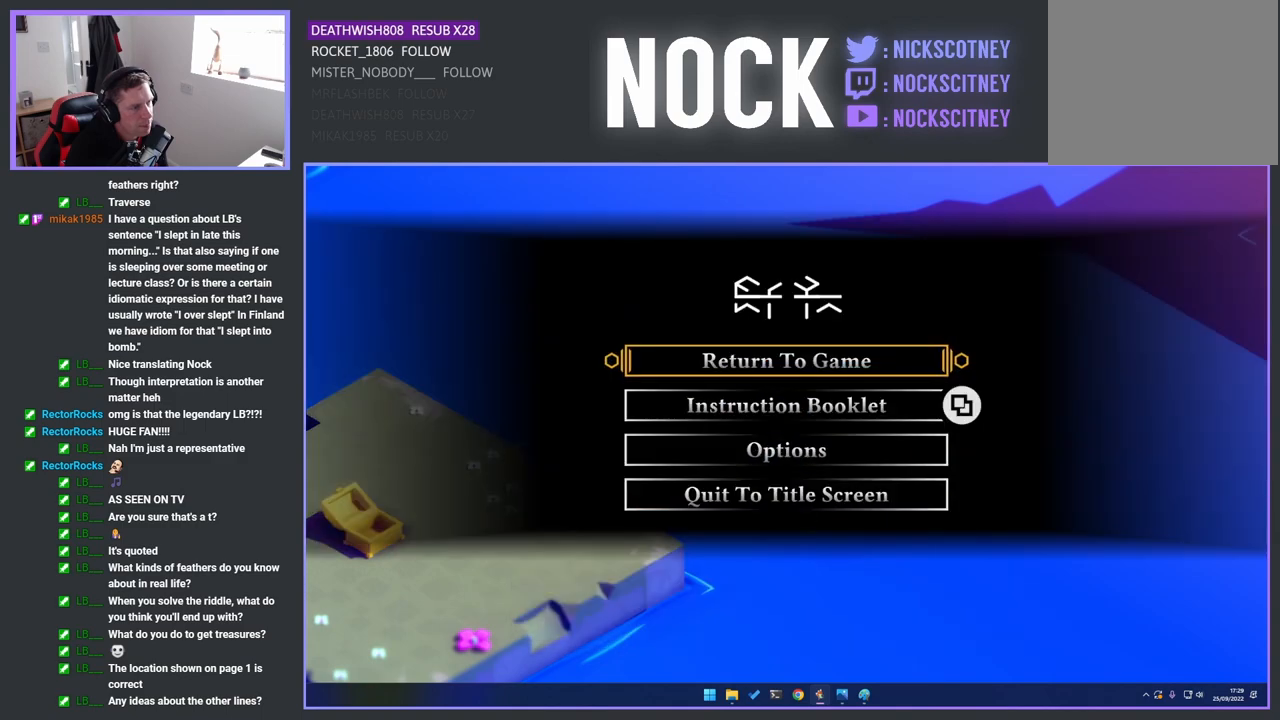
{"buttons": [], "left_stick": "center", "right_stick": "center", "events": [[33, "CIRCLE", "down"], [117, "CIRCLE", "up"]]}
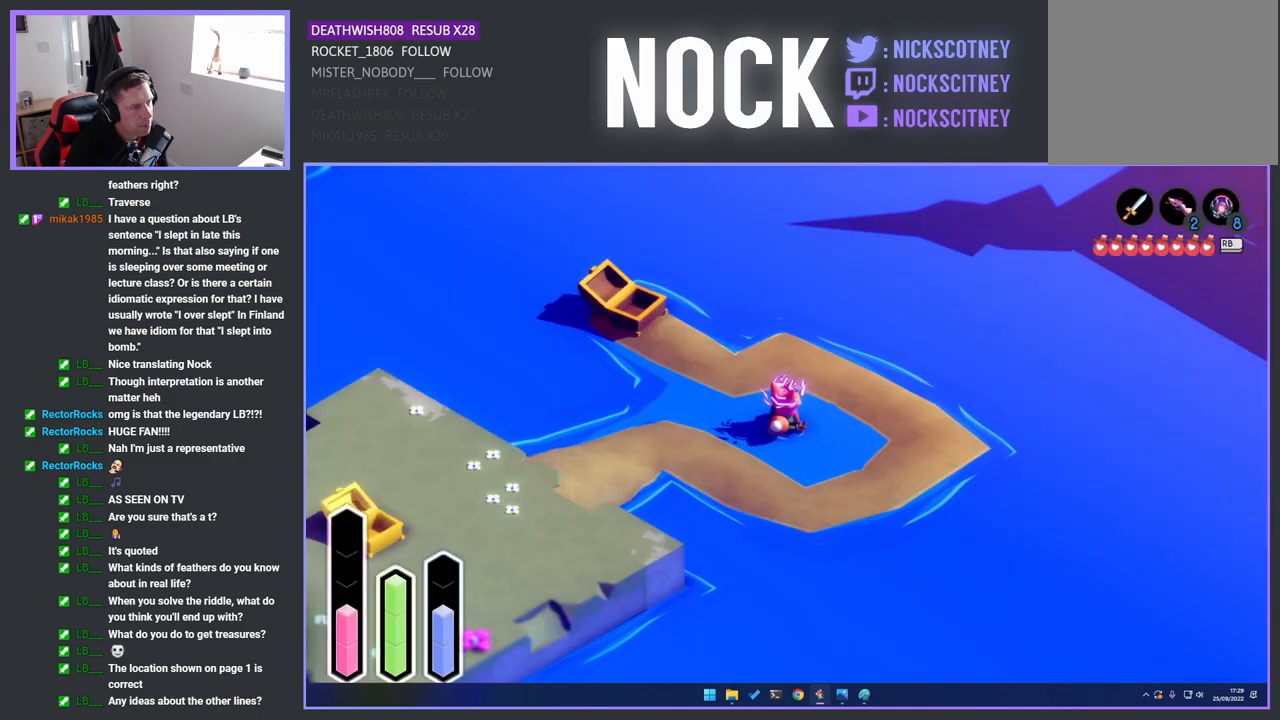
{"buttons": [], "left_stick": "center", "right_stick": "center", "events": []}
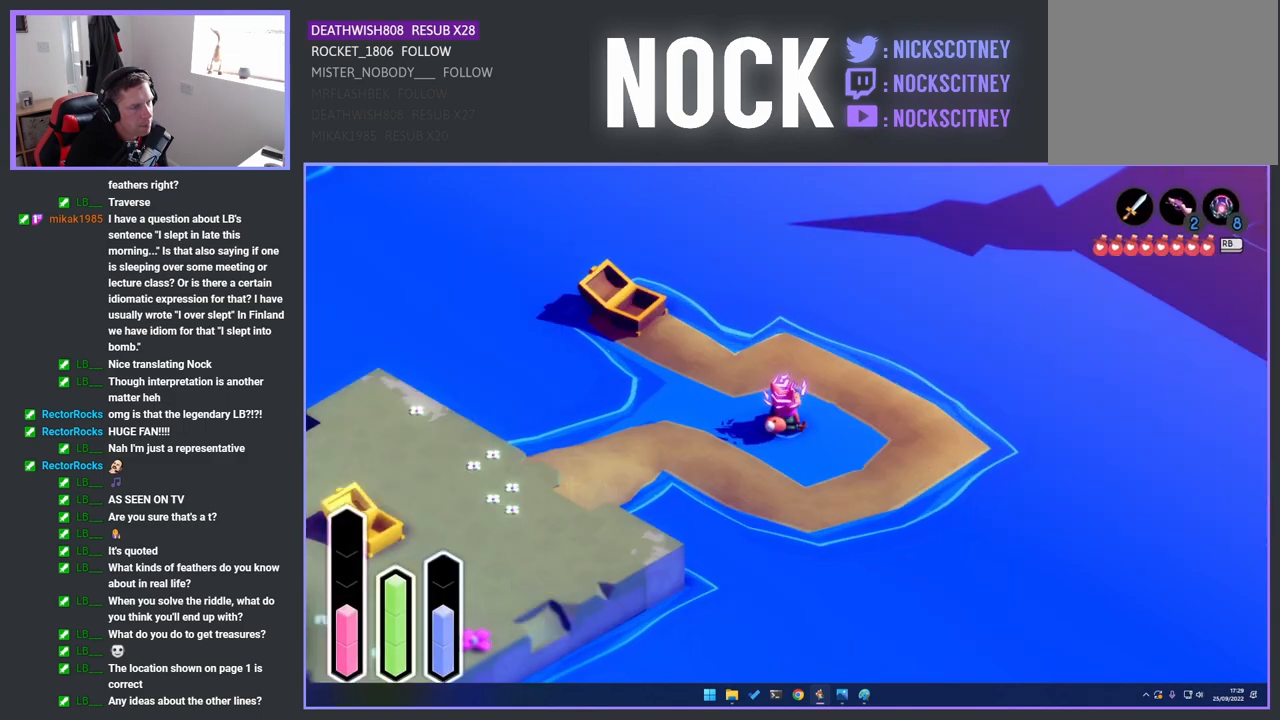
{"buttons": [], "left_stick": "center", "right_stick": "center", "events": [[283, "DPAD_UP", "down"], [450, "DPAD_UP", "up"]]}